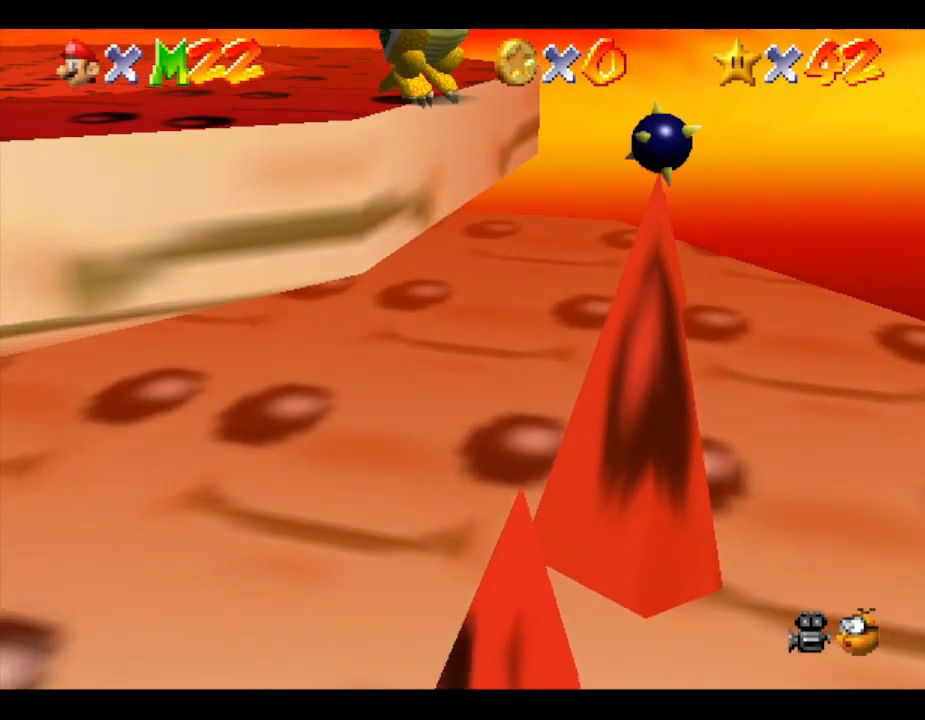
Gameplay with a controller (Nintendo layout); each line is a JSON object with the inputs held at the frame after it. "events" lists button and stick changes between this image and that frame as [ms after this image, input, new state], when the widget could be followed in between. Not read: L3 R3.
{"buttons": [], "left_stick": "up-right", "events": [[433, "left_stick", "up-right"]]}
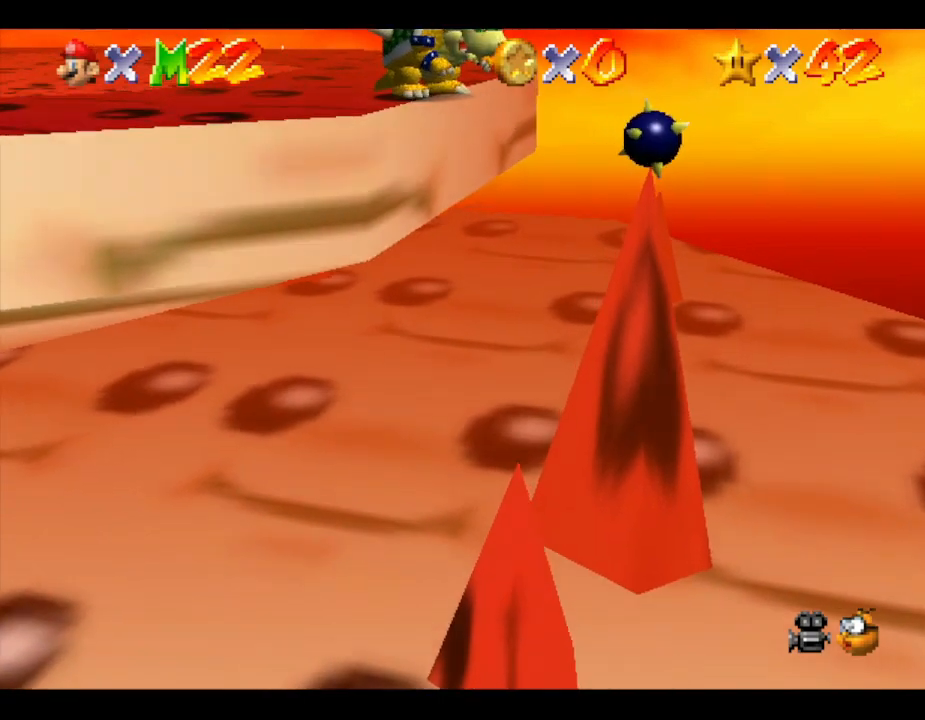
{"buttons": [], "left_stick": "up-right", "events": []}
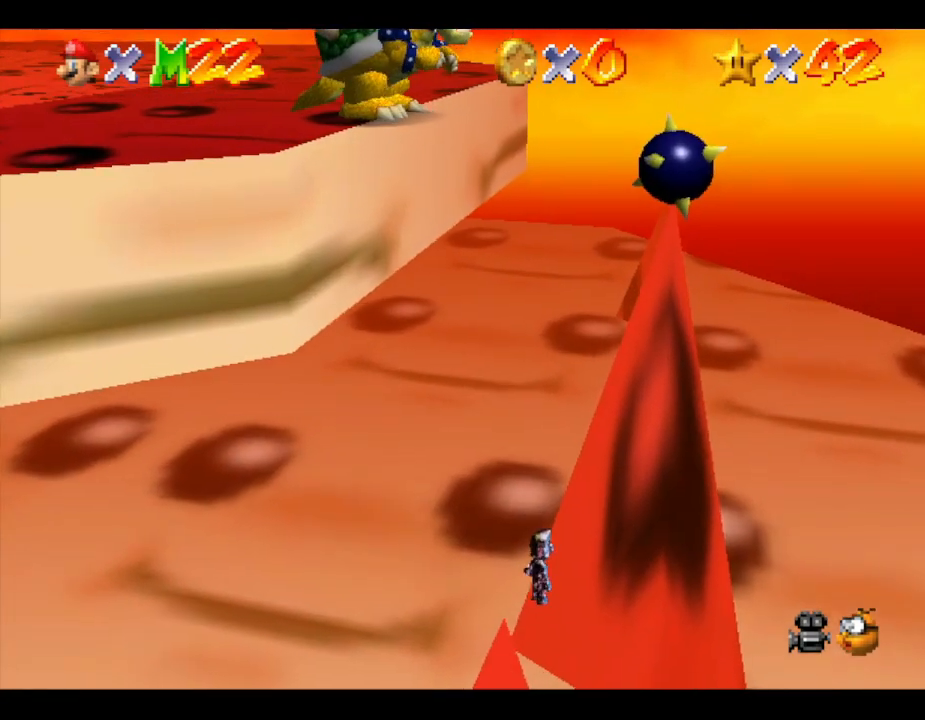
{"buttons": [], "left_stick": "up-left", "events": [[150, "left_stick", "center"], [467, "left_stick", "up-left"]]}
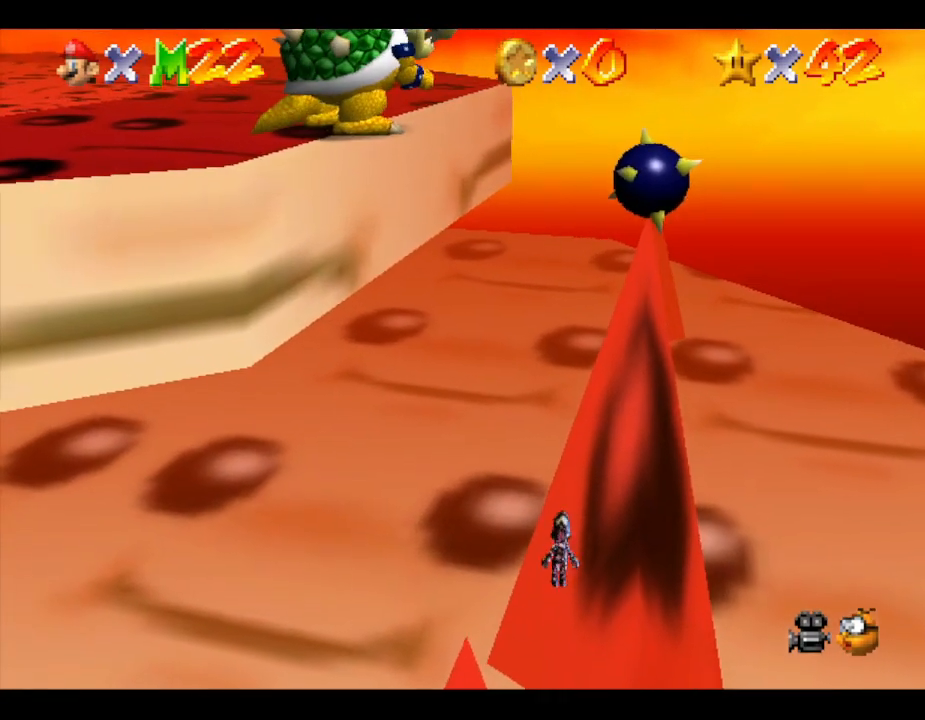
{"buttons": [], "left_stick": "center", "events": [[67, "left_stick", "center"], [133, "left_stick", "right"], [383, "left_stick", "center"]]}
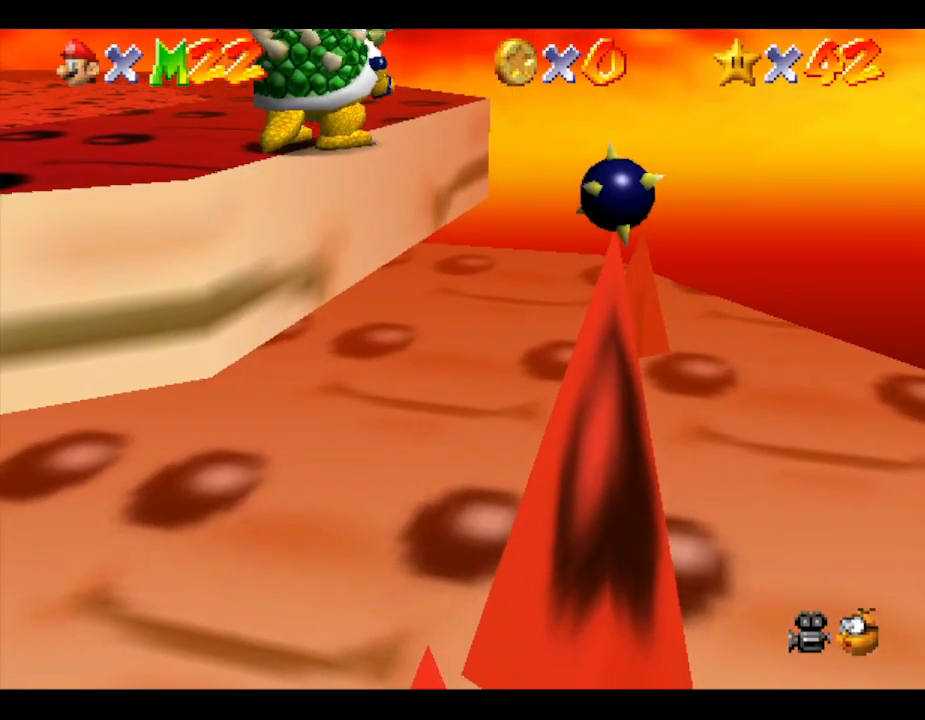
{"buttons": [], "left_stick": "down-left", "events": [[100, "left_stick", "up"], [217, "left_stick", "center"], [383, "left_stick", "down-left"]]}
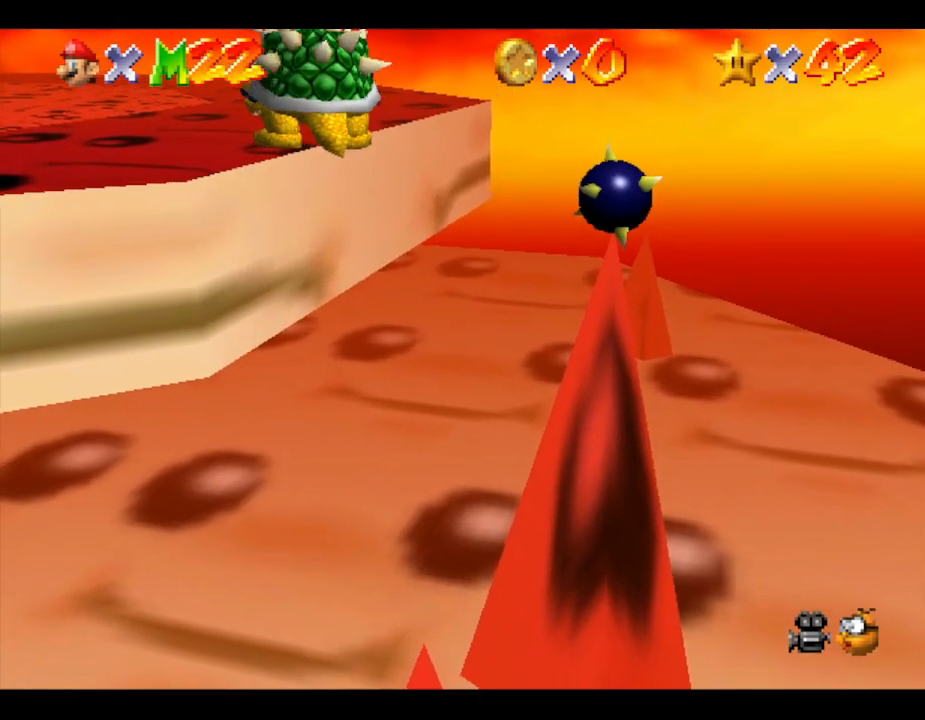
{"buttons": [], "left_stick": "center", "events": [[150, "left_stick", "center"]]}
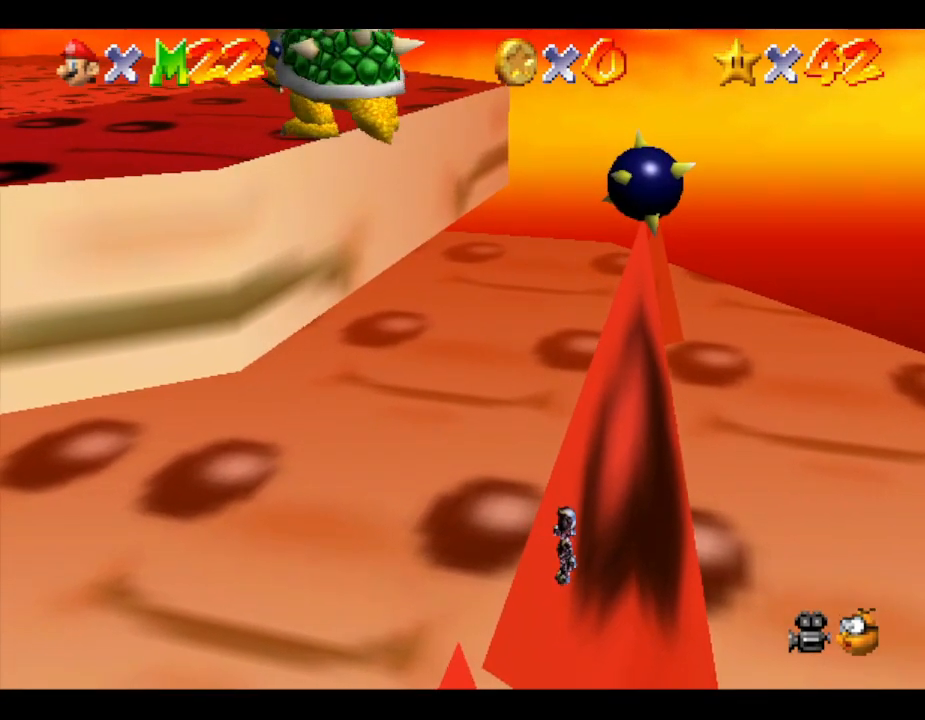
{"buttons": [], "left_stick": "left", "events": [[167, "left_stick", "down-left"], [383, "left_stick", "left"]]}
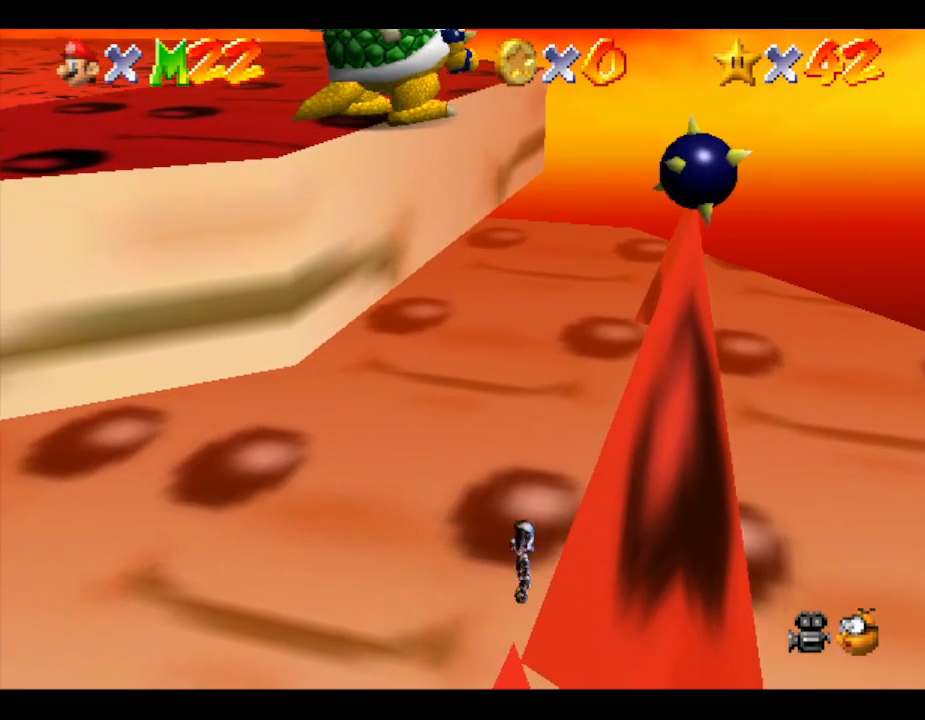
{"buttons": ["B"], "left_stick": "up-left", "events": [[100, "B", "down"], [500, "left_stick", "up-left"]]}
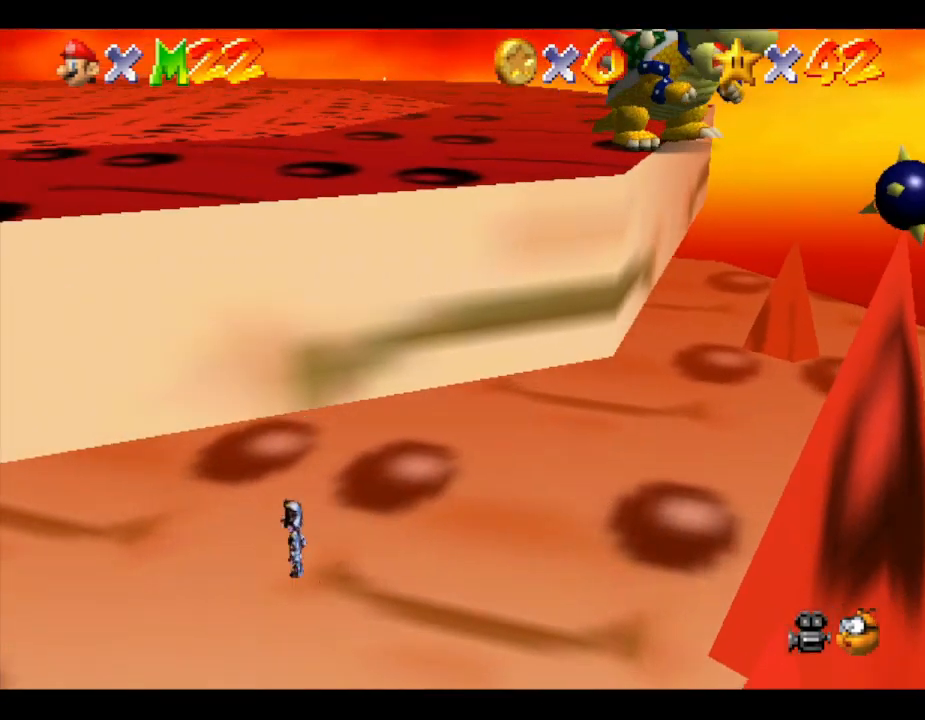
{"buttons": ["B"], "left_stick": "up-left", "events": []}
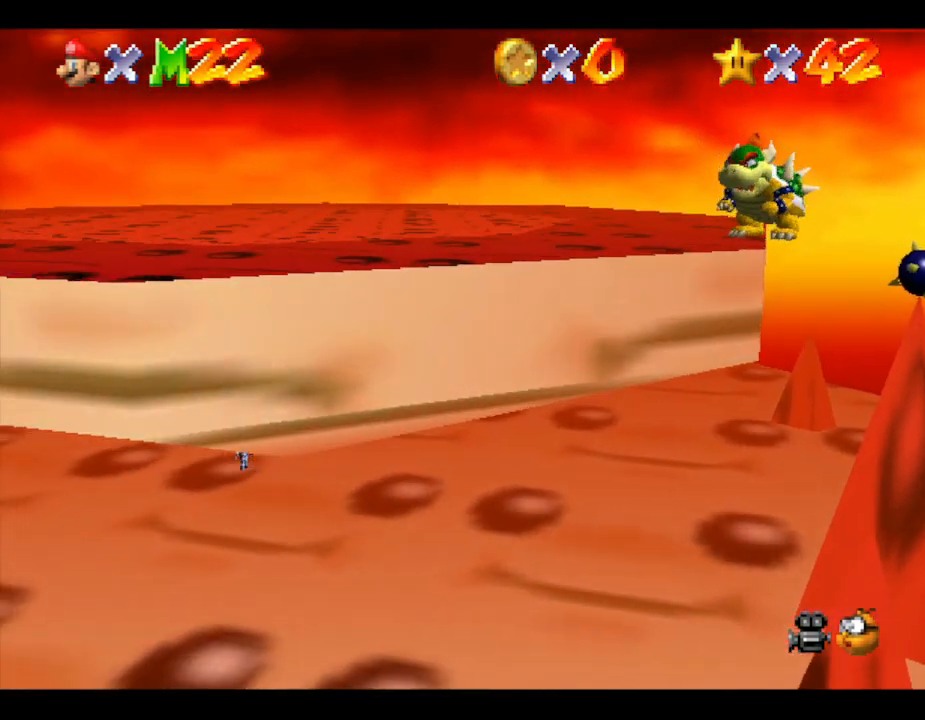
{"buttons": [], "left_stick": "right", "events": [[217, "left_stick", "center"], [250, "B", "up"], [350, "left_stick", "right"]]}
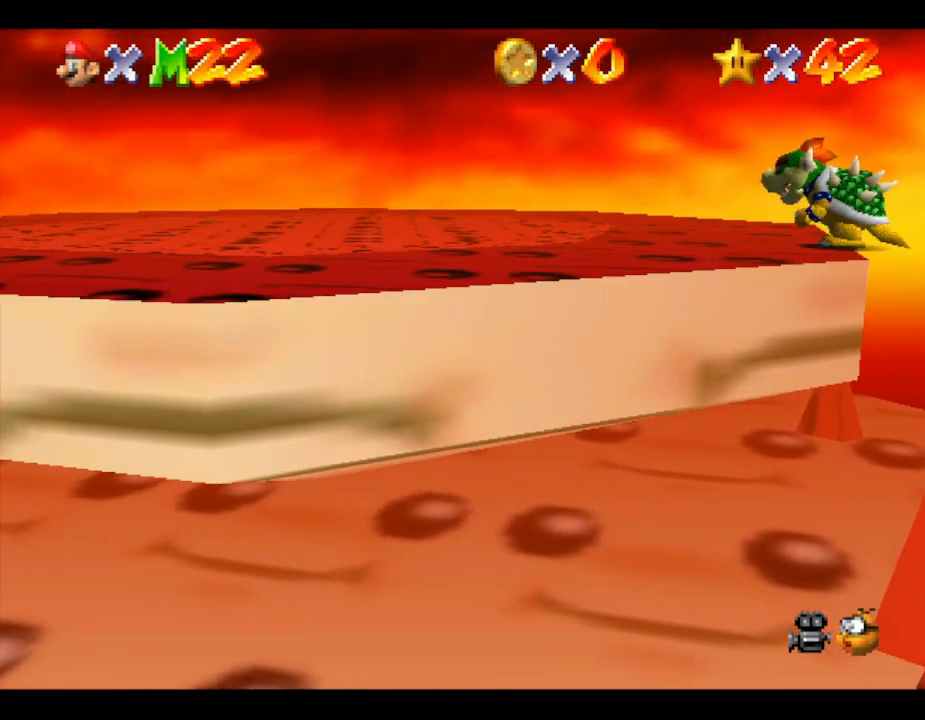
{"buttons": [], "left_stick": "center", "events": [[317, "left_stick", "center"]]}
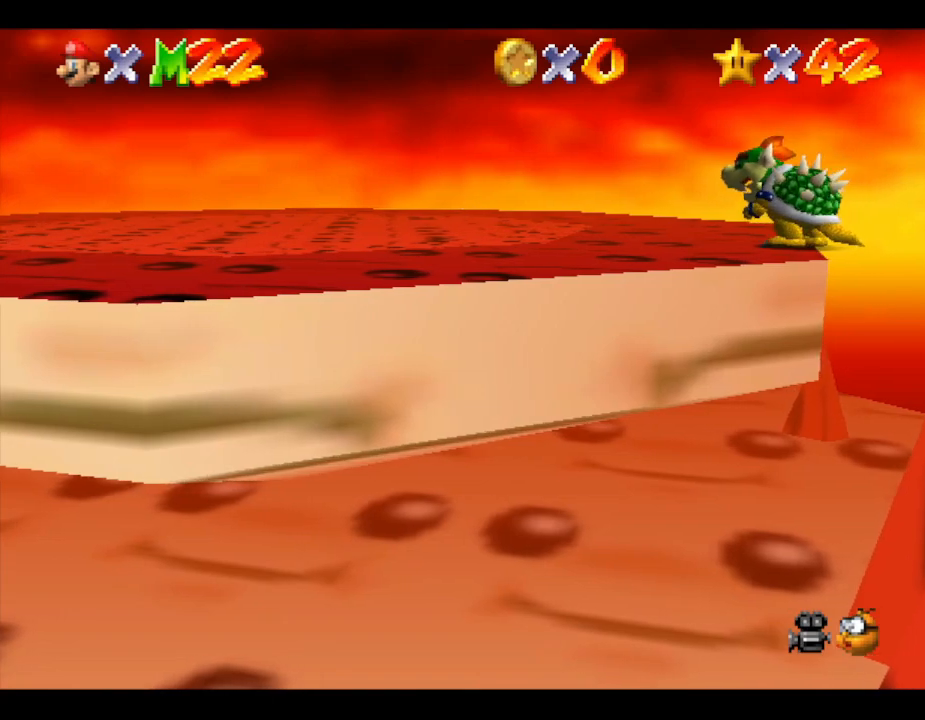
{"buttons": [], "left_stick": "center", "events": []}
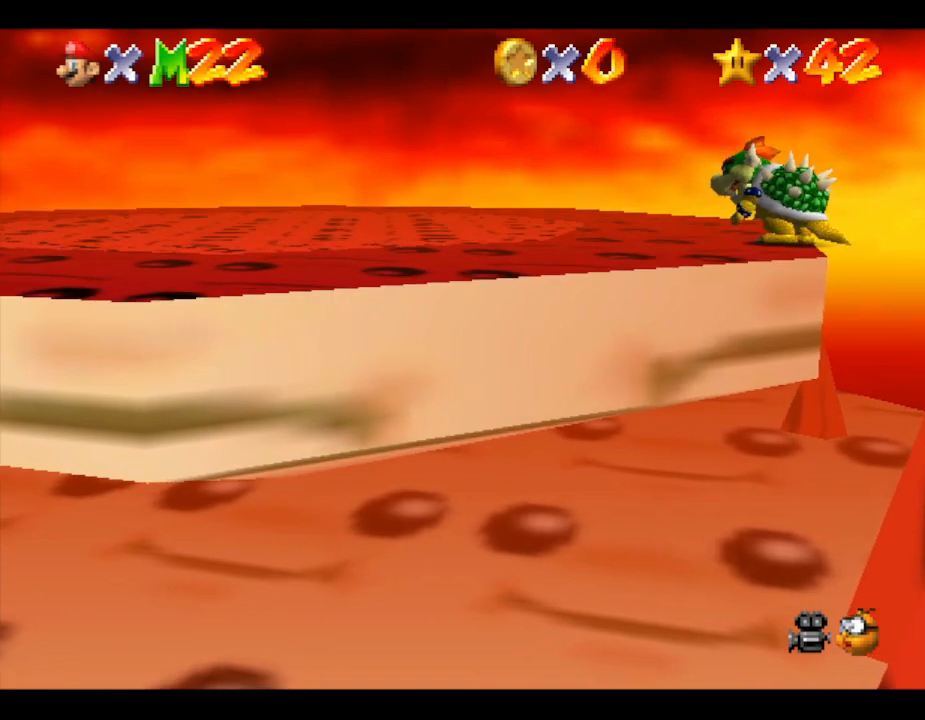
{"buttons": [], "left_stick": "center", "events": []}
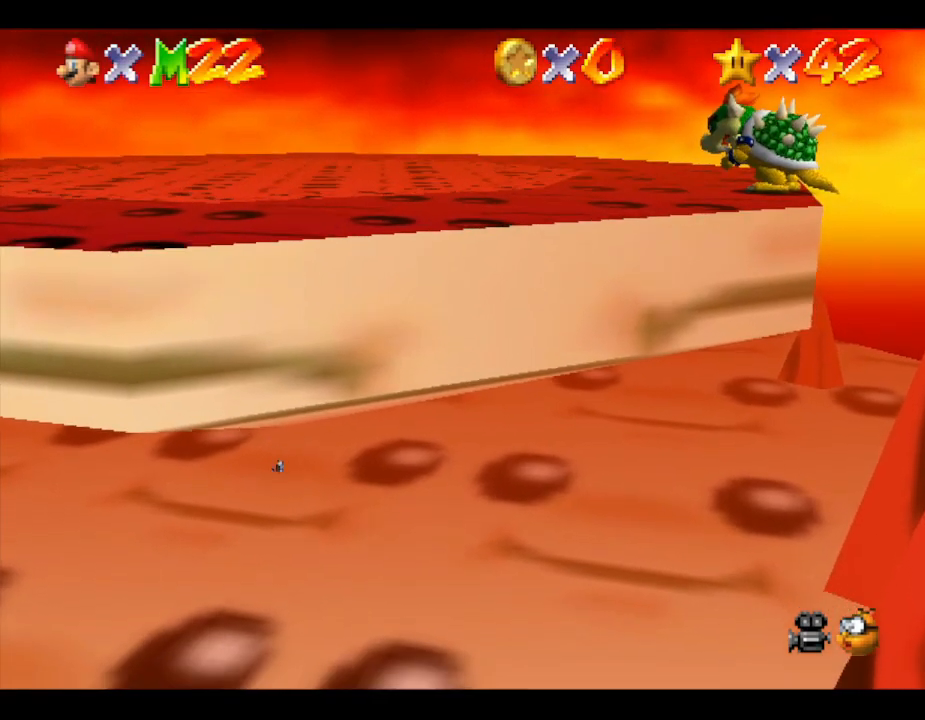
{"buttons": [], "left_stick": "down-right", "events": [[317, "left_stick", "down-right"]]}
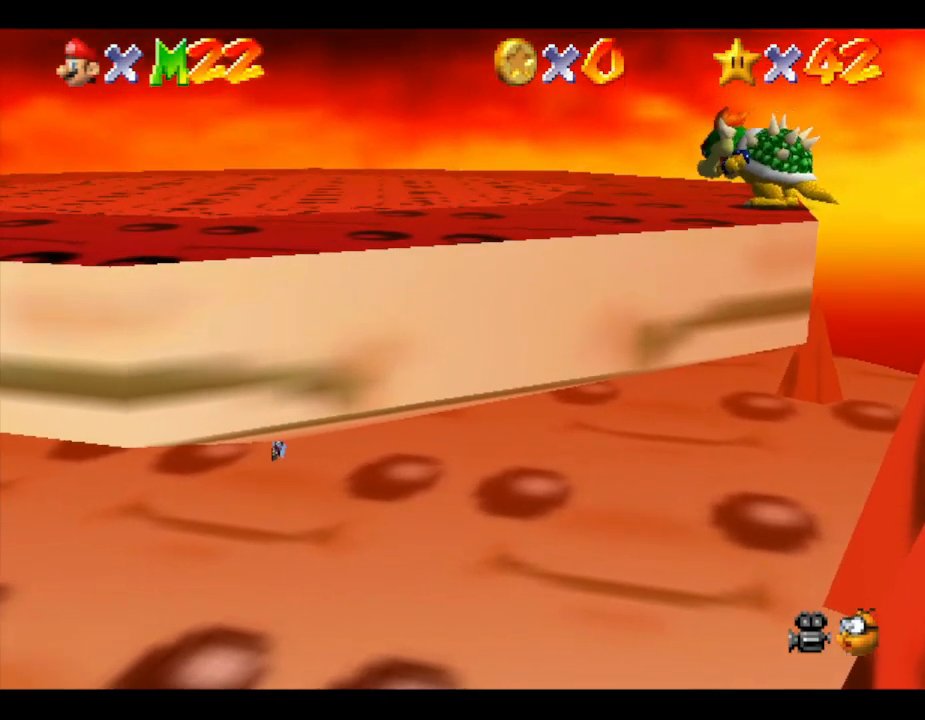
{"buttons": [], "left_stick": "down-right", "events": []}
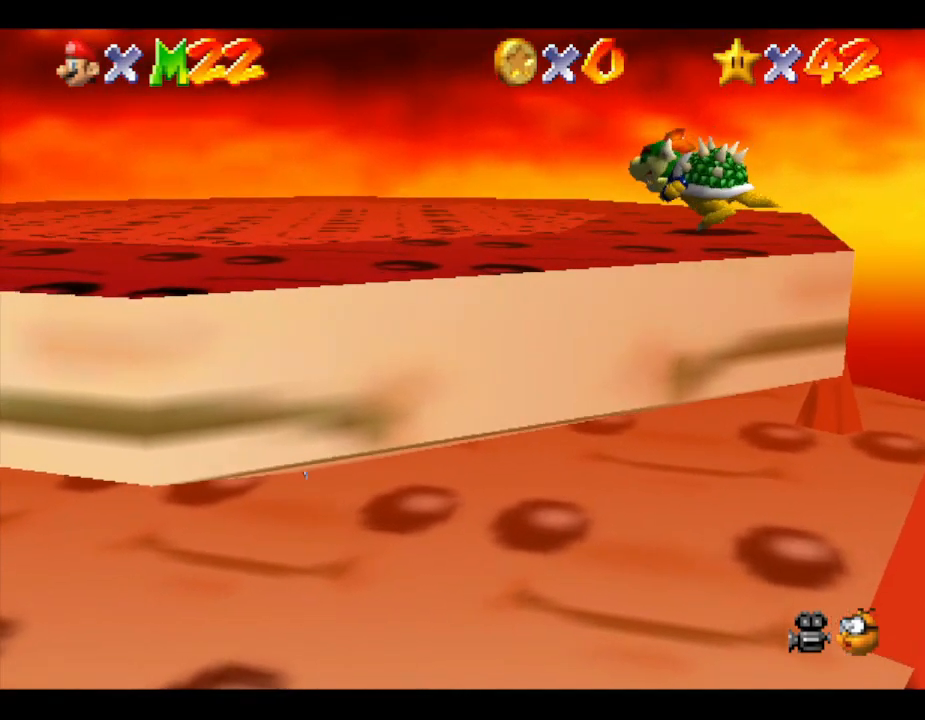
{"buttons": [], "left_stick": "down-right", "events": []}
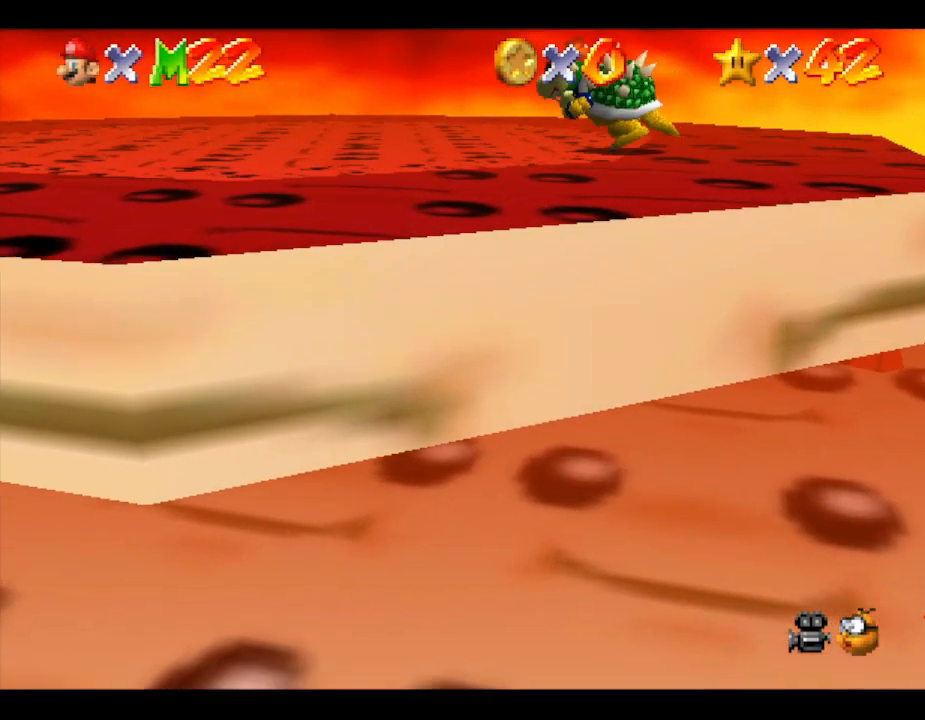
{"buttons": [], "left_stick": "down-right", "events": []}
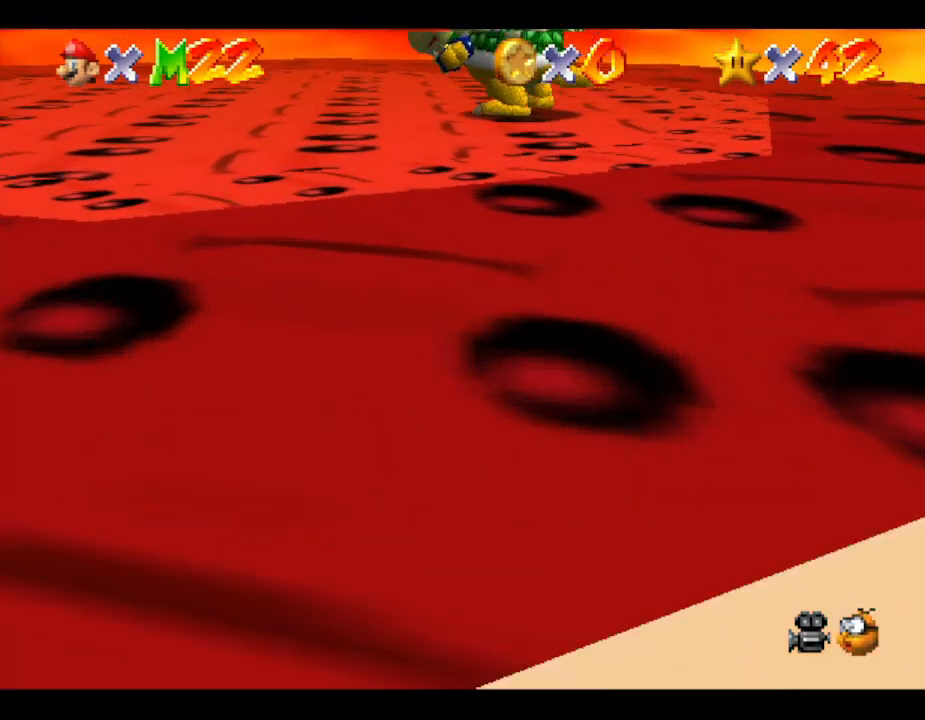
{"buttons": [], "left_stick": "down-right", "events": []}
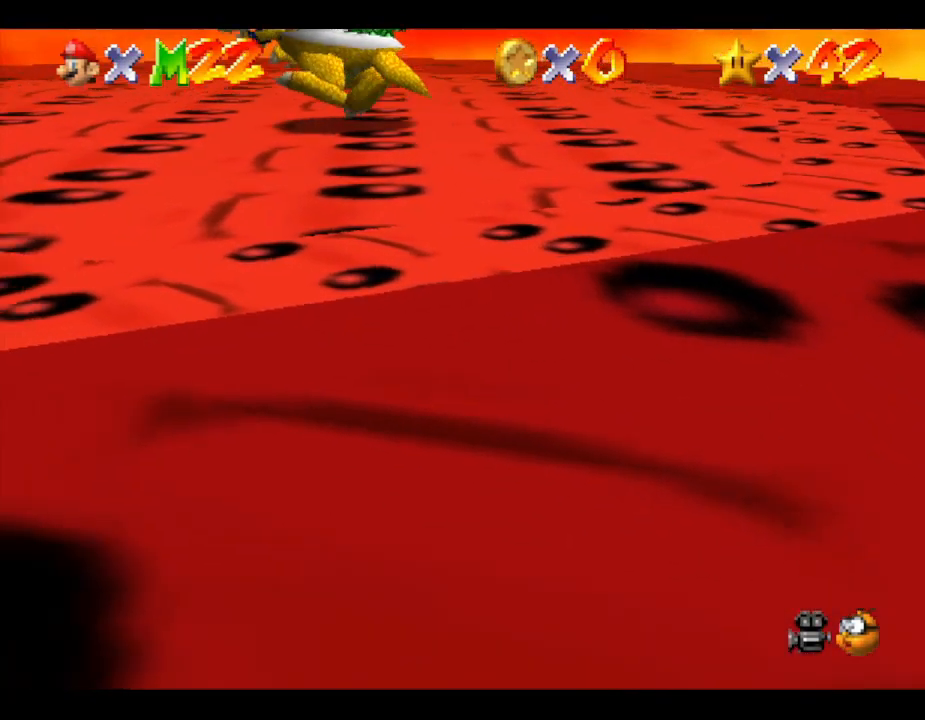
{"buttons": [], "left_stick": "down-right", "events": []}
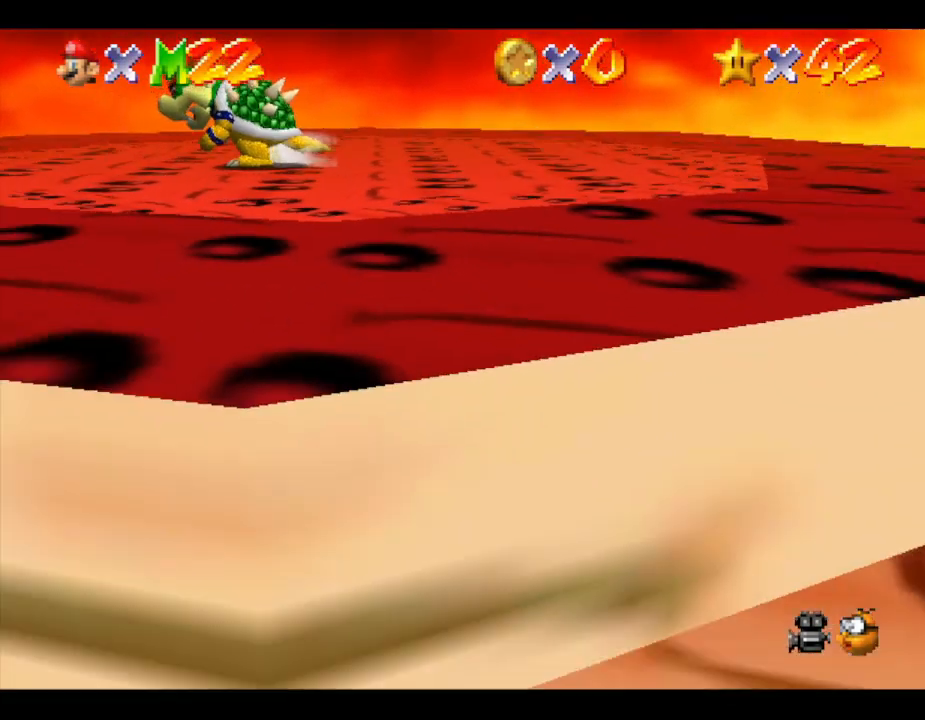
{"buttons": [], "left_stick": "right", "events": [[500, "left_stick", "right"]]}
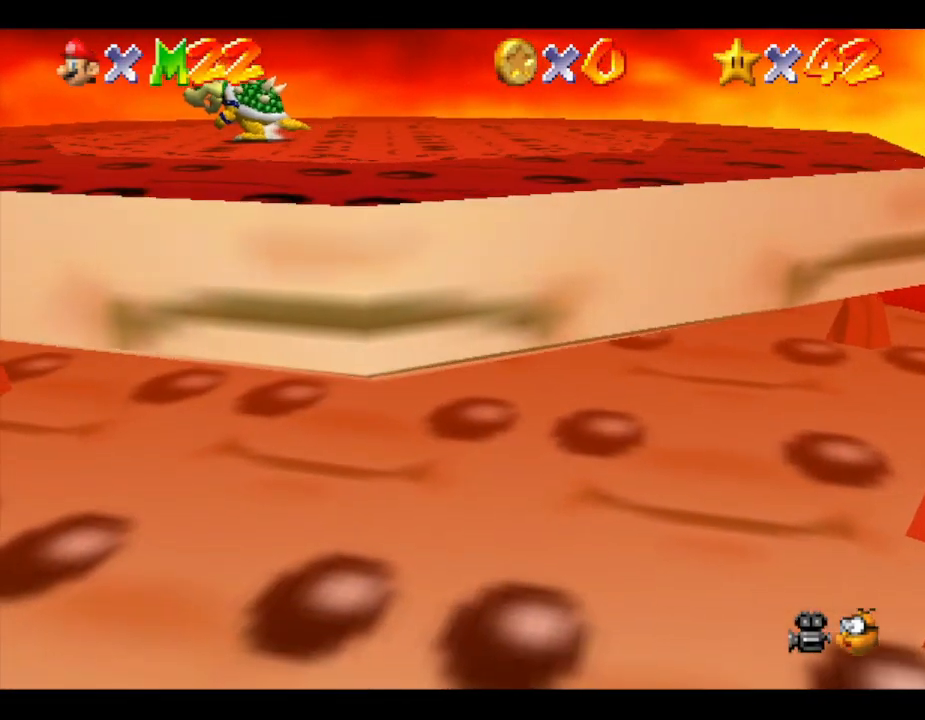
{"buttons": [], "left_stick": "right", "events": []}
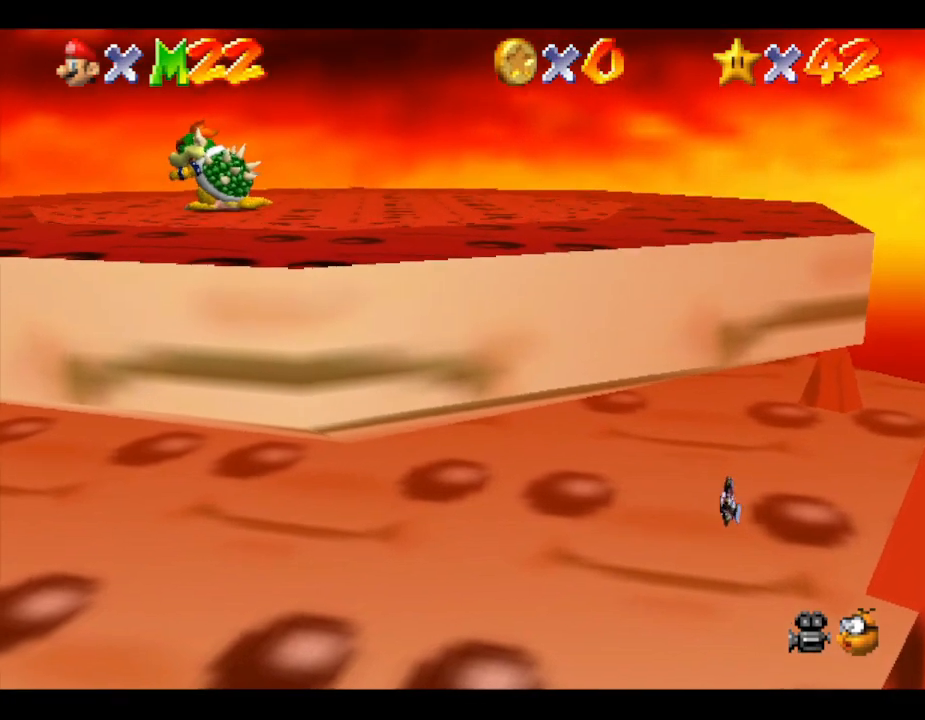
{"buttons": [], "left_stick": "right", "events": []}
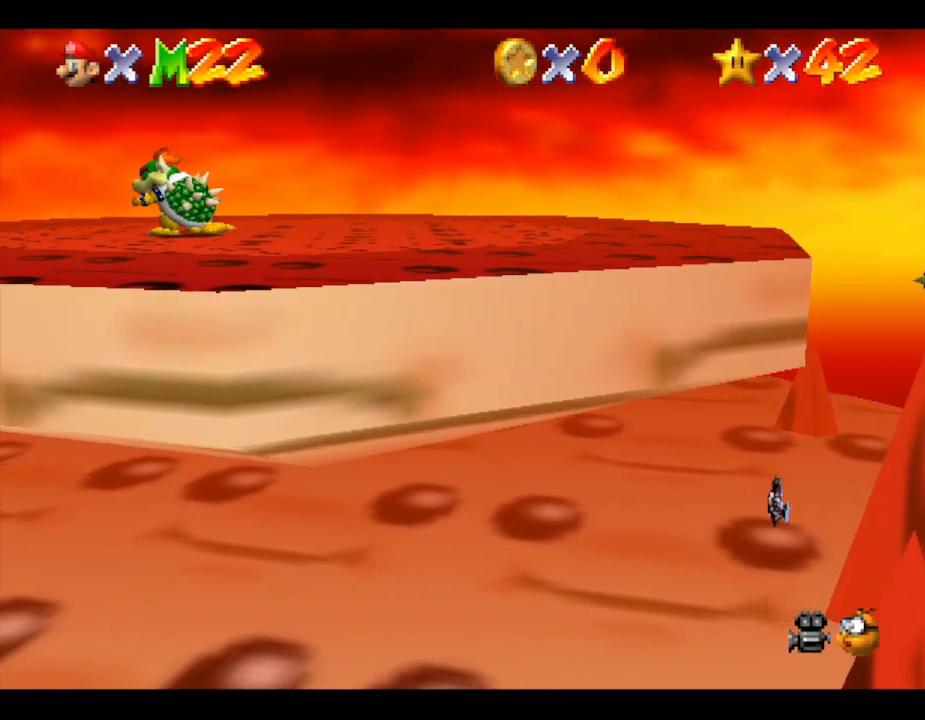
{"buttons": [], "left_stick": "up-right", "events": [[183, "left_stick", "up-right"]]}
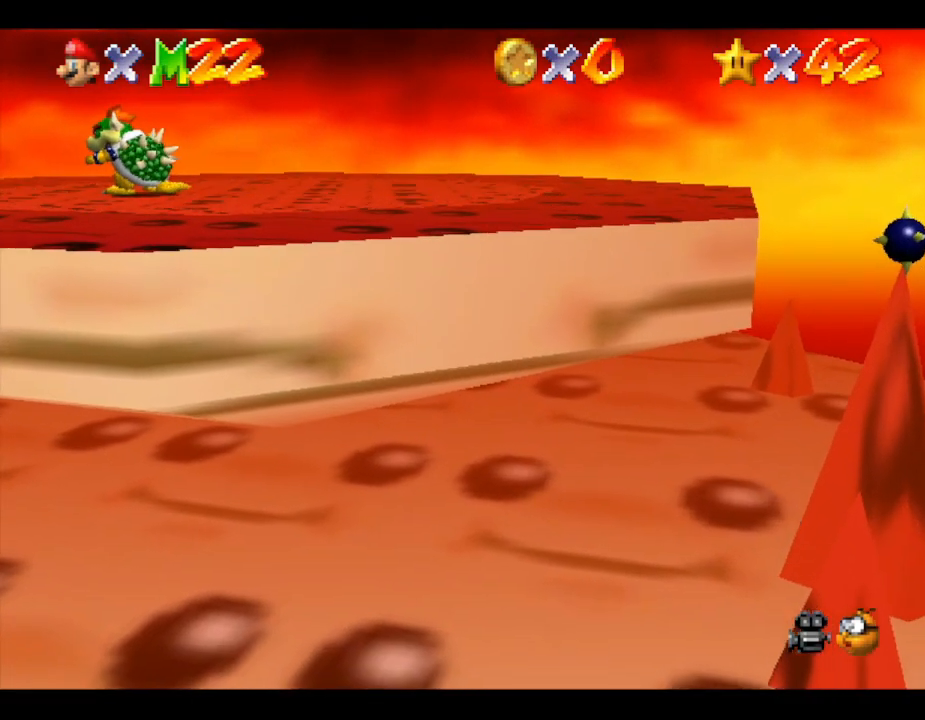
{"buttons": [], "left_stick": "center", "events": [[383, "left_stick", "center"]]}
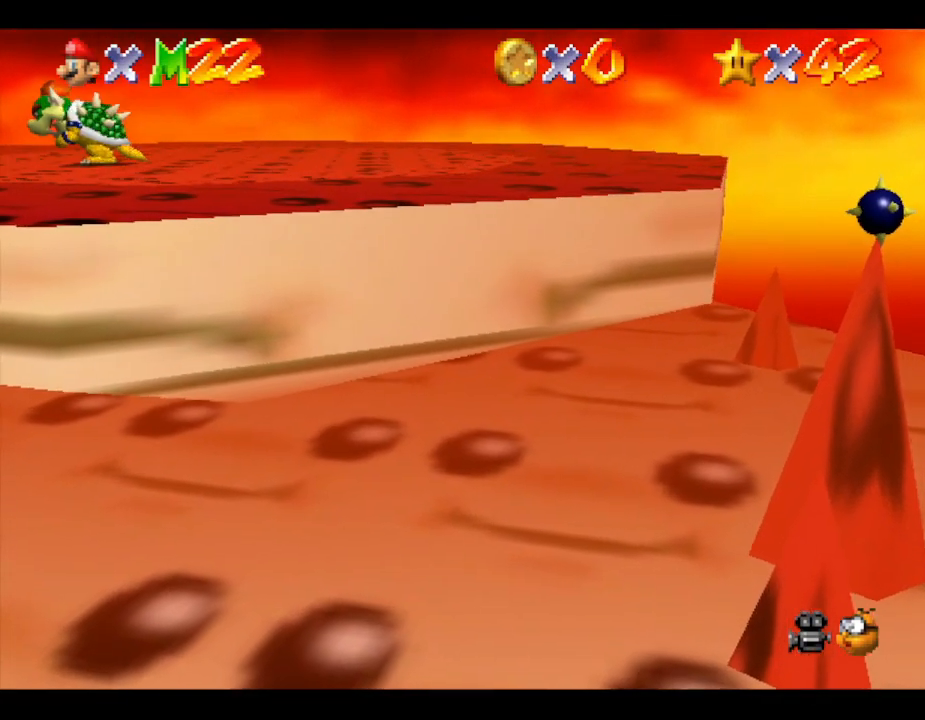
{"buttons": [], "left_stick": "down-left", "events": [[433, "left_stick", "down-left"]]}
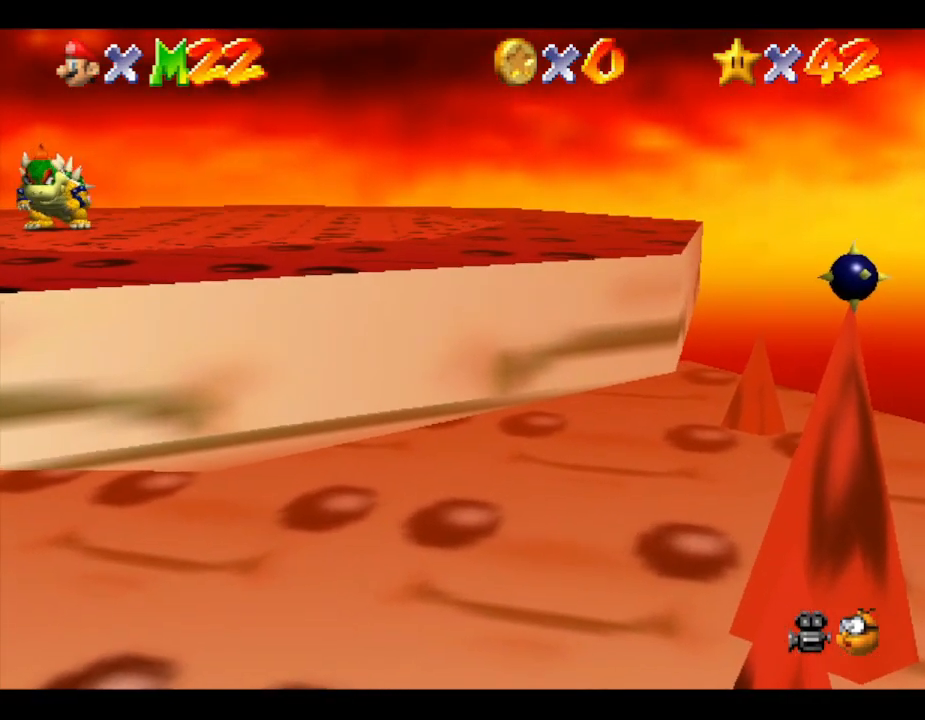
{"buttons": [], "left_stick": "left", "events": [[83, "left_stick", "center"], [483, "left_stick", "left"]]}
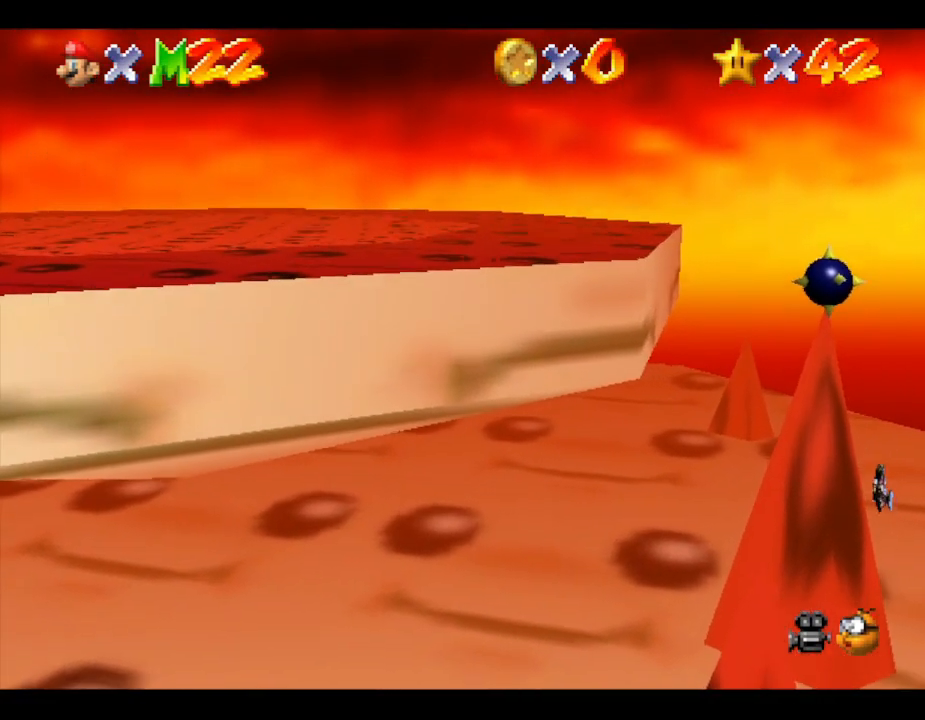
{"buttons": [], "left_stick": "left", "events": []}
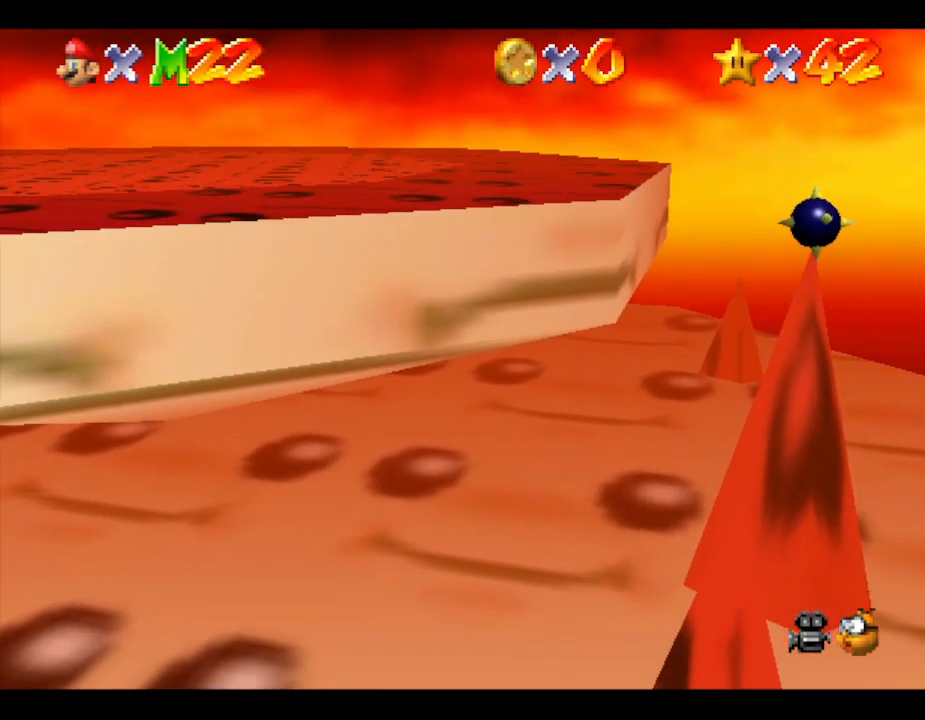
{"buttons": [], "left_stick": "down", "events": [[233, "left_stick", "center"], [317, "left_stick", "down"]]}
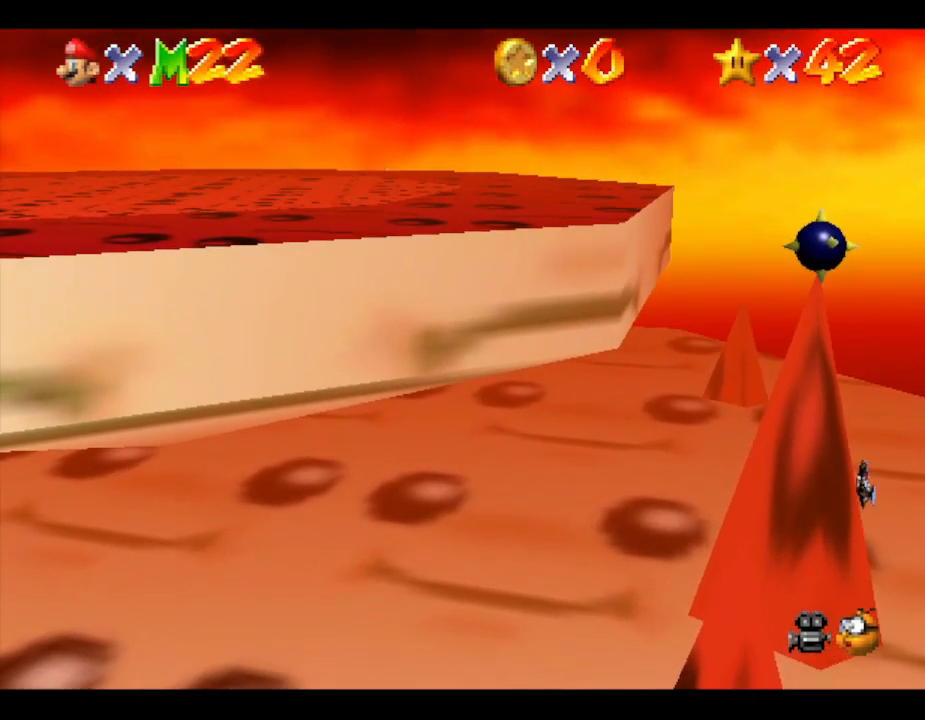
{"buttons": [], "left_stick": "up-left", "events": [[267, "left_stick", "center"], [383, "left_stick", "up-left"]]}